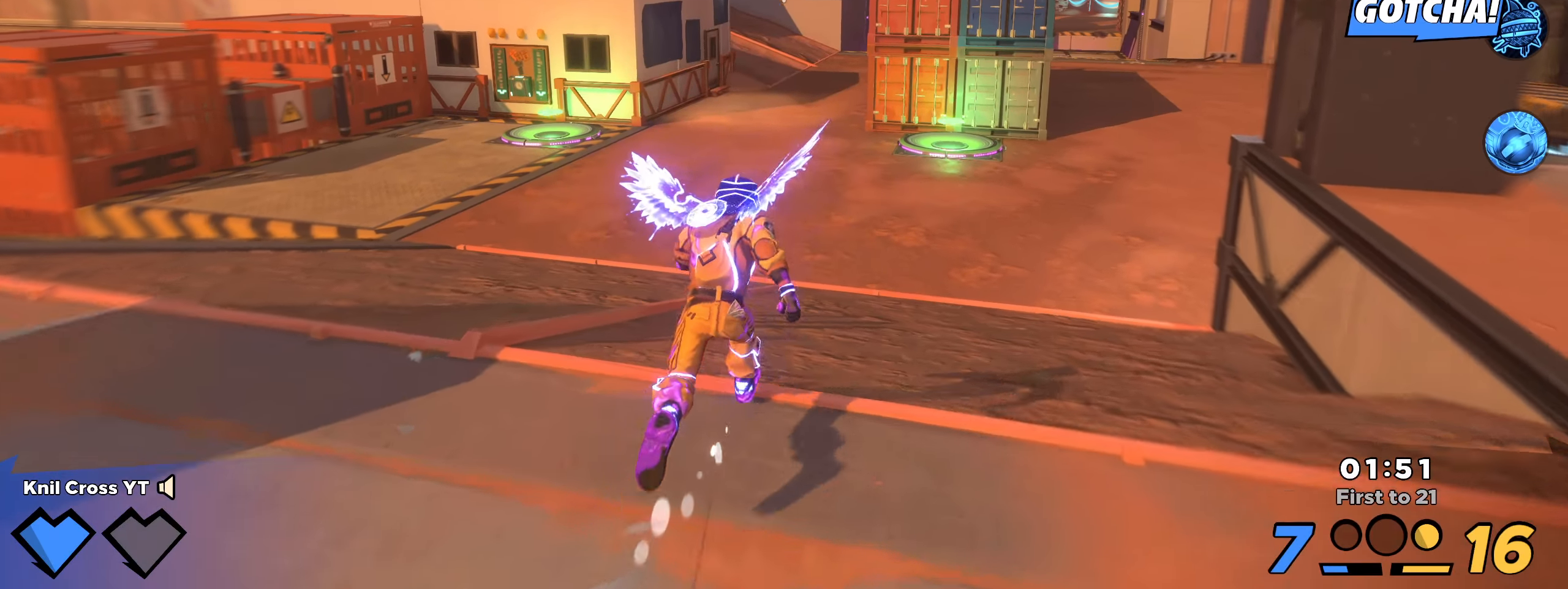
Gameplay with keyboard and mouse; each line is a JSON object with the keys and mouse buttons held at the frame after it. "events" lists presses ("down") and releases ("up") of "a", "alt", "ctrl", "d", "e", "f", "q", "r", "s", "shift", "space", "w", "mouse_left", "mouse_wheel", "mouse_right", "mouse_mb4" and "mouse_mb5" between this image and that frame as [ms after this image, input, new state], when the widget could be followed in between. "mouse_left", "mouse_wheel", "mouse_right", "mouse_mb4", "mouse_mb5" = the "left", "wheel", "right", "mb4", "mb5" buttons of the "mouse" list. No other keys are recorded. "wheel" means that the mouse wheel is clicked or scrolled. Mouse movement is not recorded.
{"keys": ["d", "shift", "w"], "mouse": [], "events": [[42, "space", "down"], [67, "d", "down"], [92, "q", "up"], [175, "space", "up"]]}
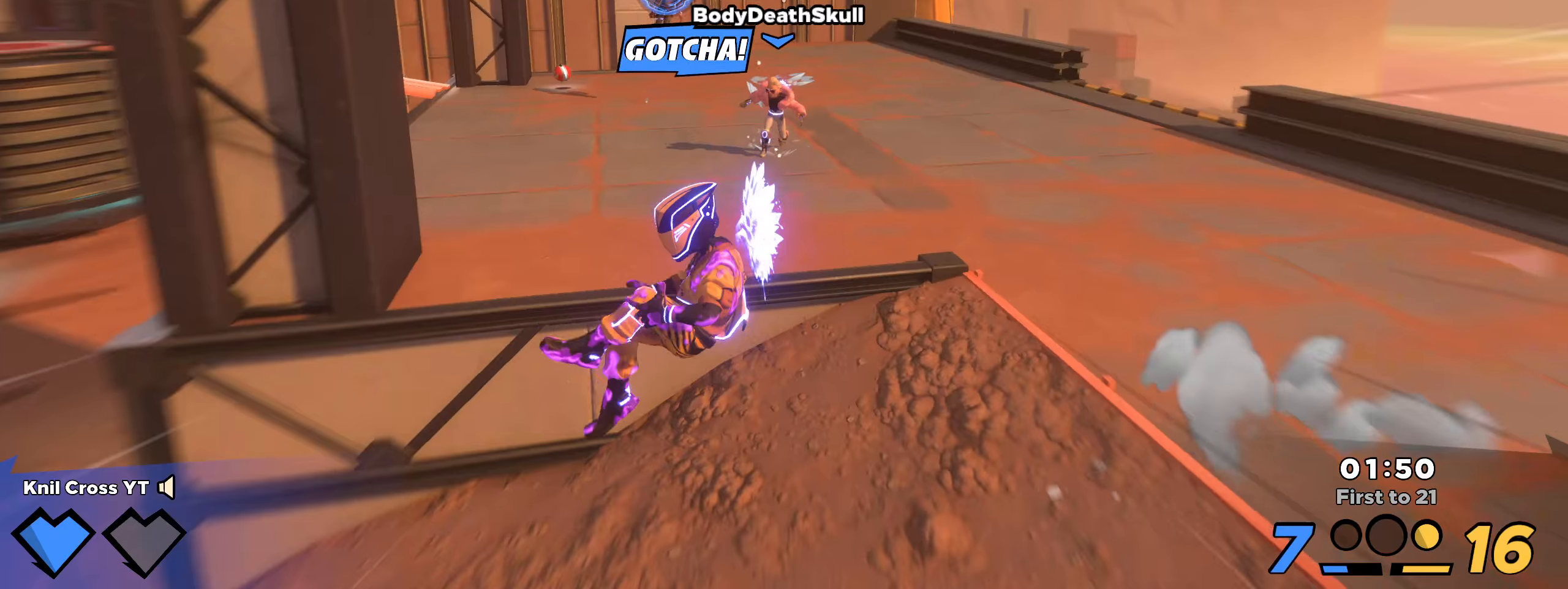
{"keys": ["shift", "w"], "mouse": [], "events": [[250, "d", "up"], [292, "space", "down"], [342, "q", "down"], [417, "q", "up"], [433, "space", "up"]]}
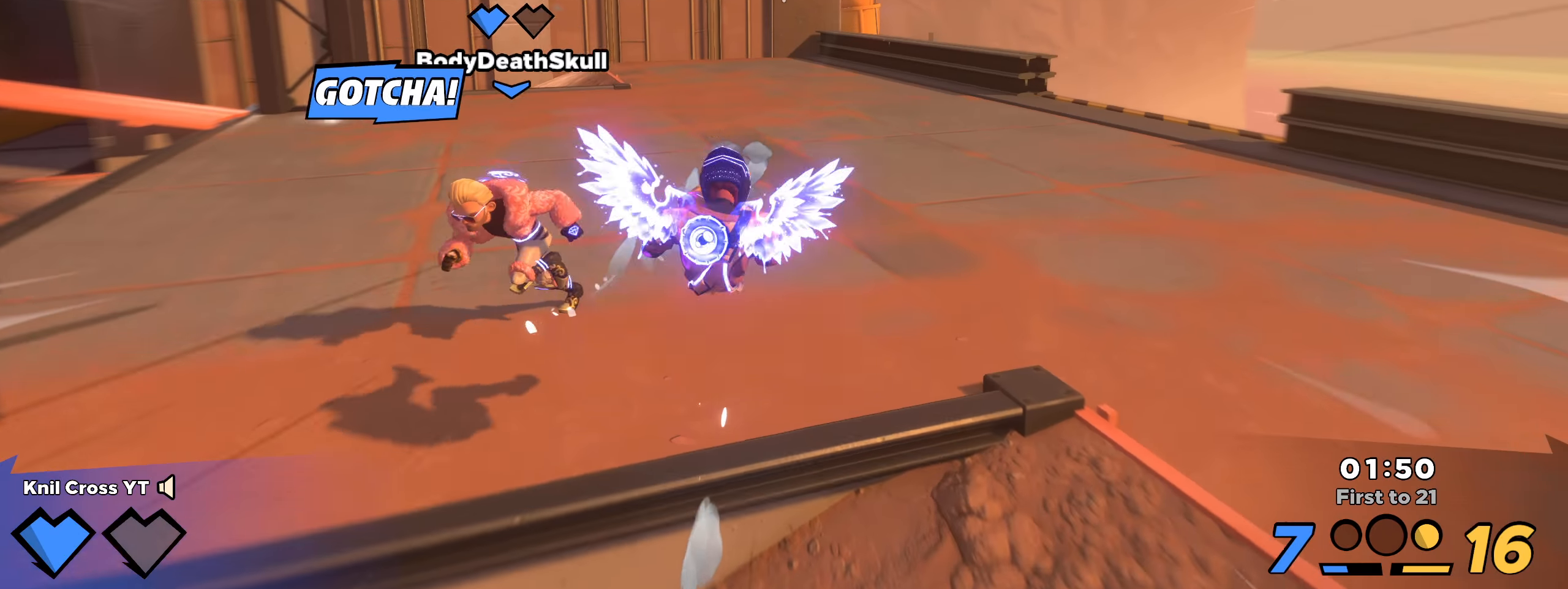
{"keys": ["a", "shift", "w"], "mouse": [], "events": [[67, "a", "down"]]}
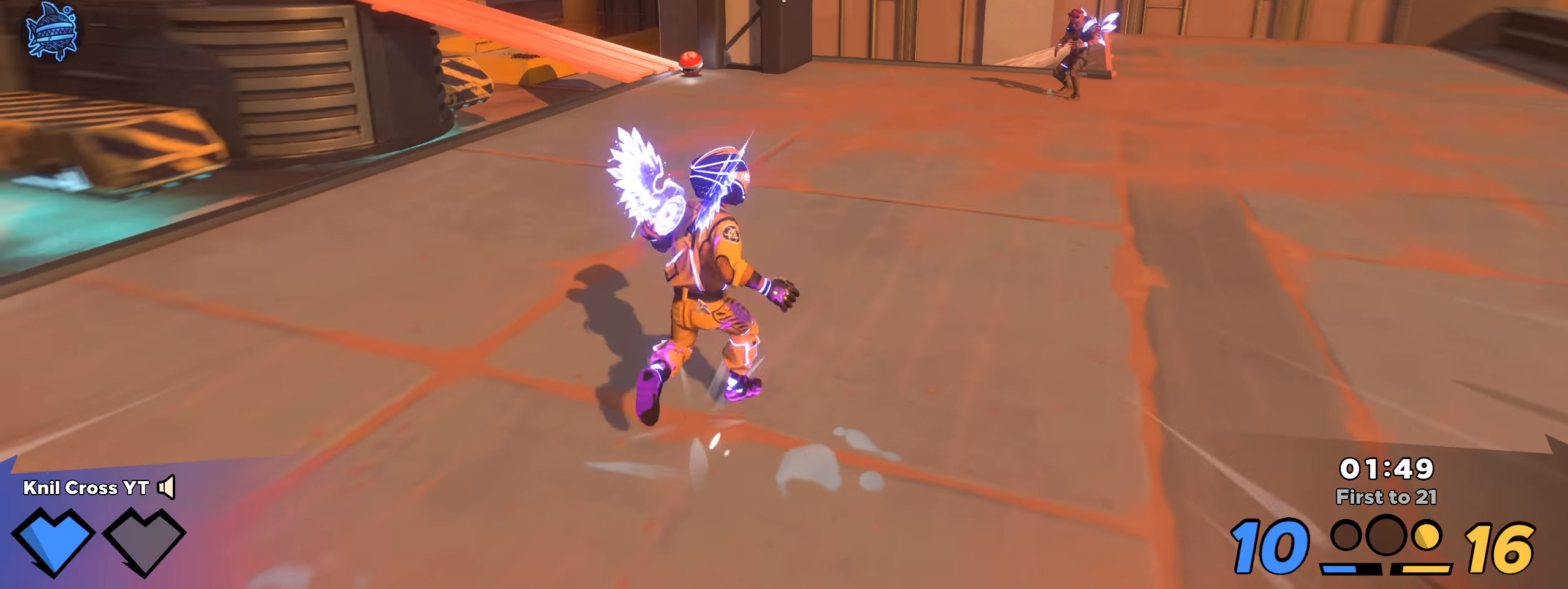
{"keys": ["shift", "w"], "mouse": [], "events": [[108, "a", "up"]]}
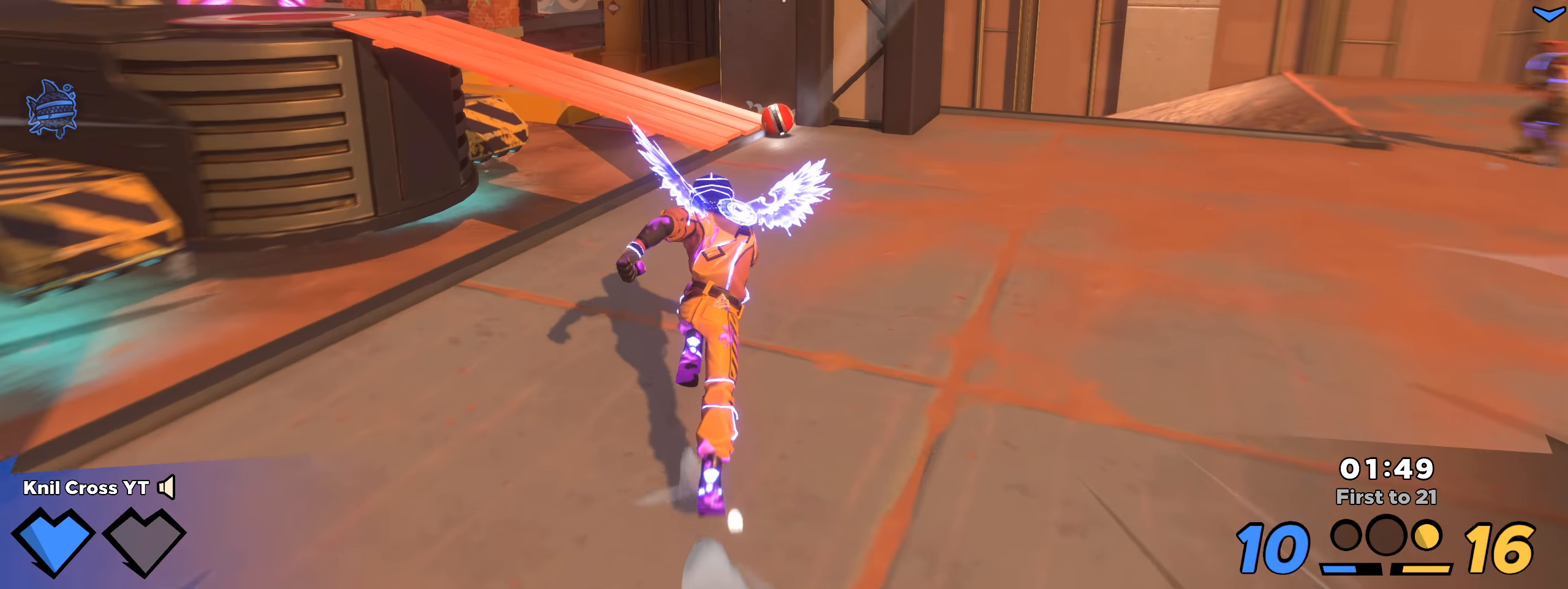
{"keys": ["shift", "w"], "mouse": [], "events": []}
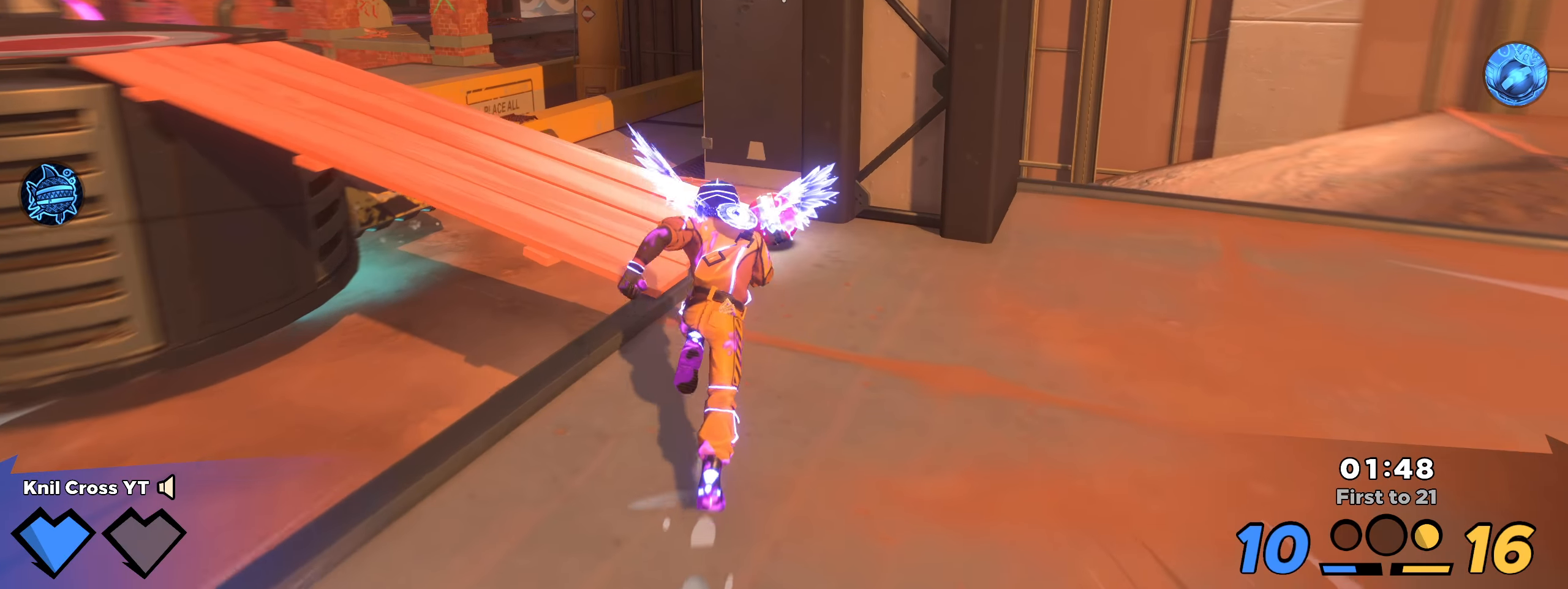
{"keys": ["q", "w"], "mouse": [], "events": [[350, "space", "down"], [375, "mouse_wheel", "down"], [442, "mouse_wheel", "up"], [467, "space", "up"], [483, "q", "down"], [483, "shift", "up"]]}
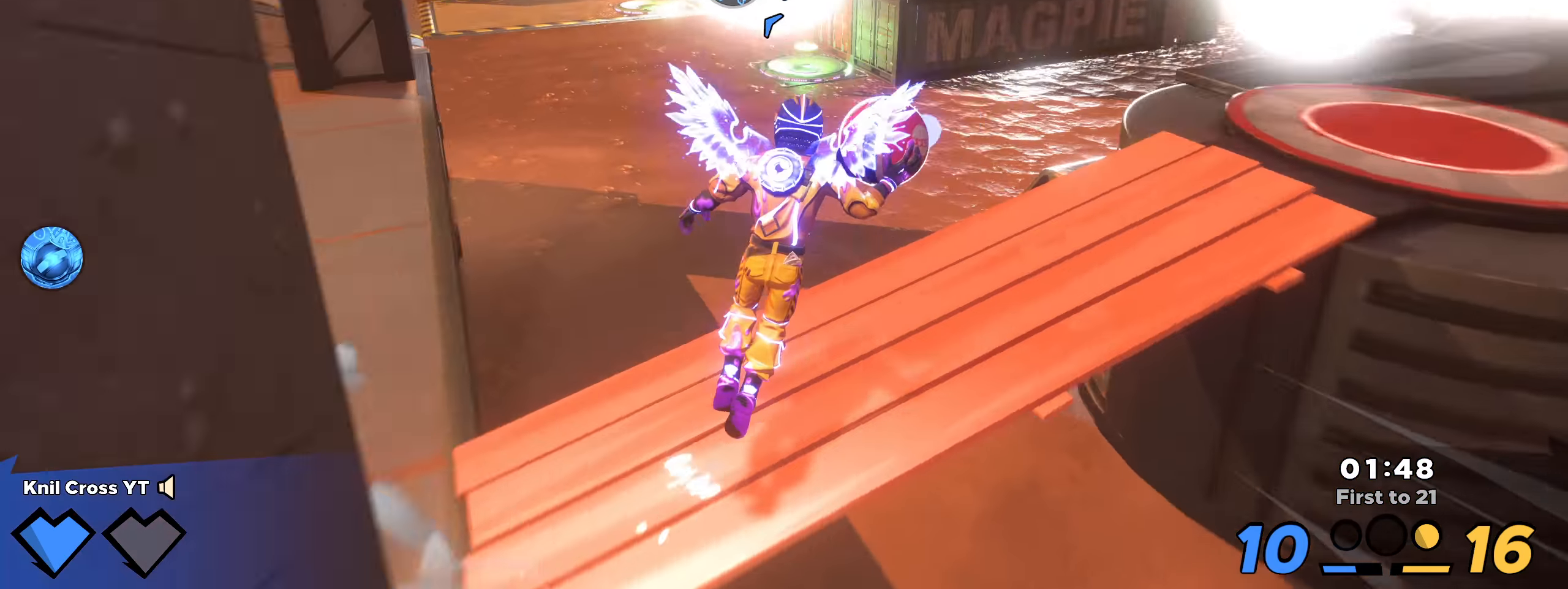
{"keys": ["d", "shift", "w"], "mouse": [], "events": [[133, "q", "up"], [158, "shift", "down"], [200, "d", "down"]]}
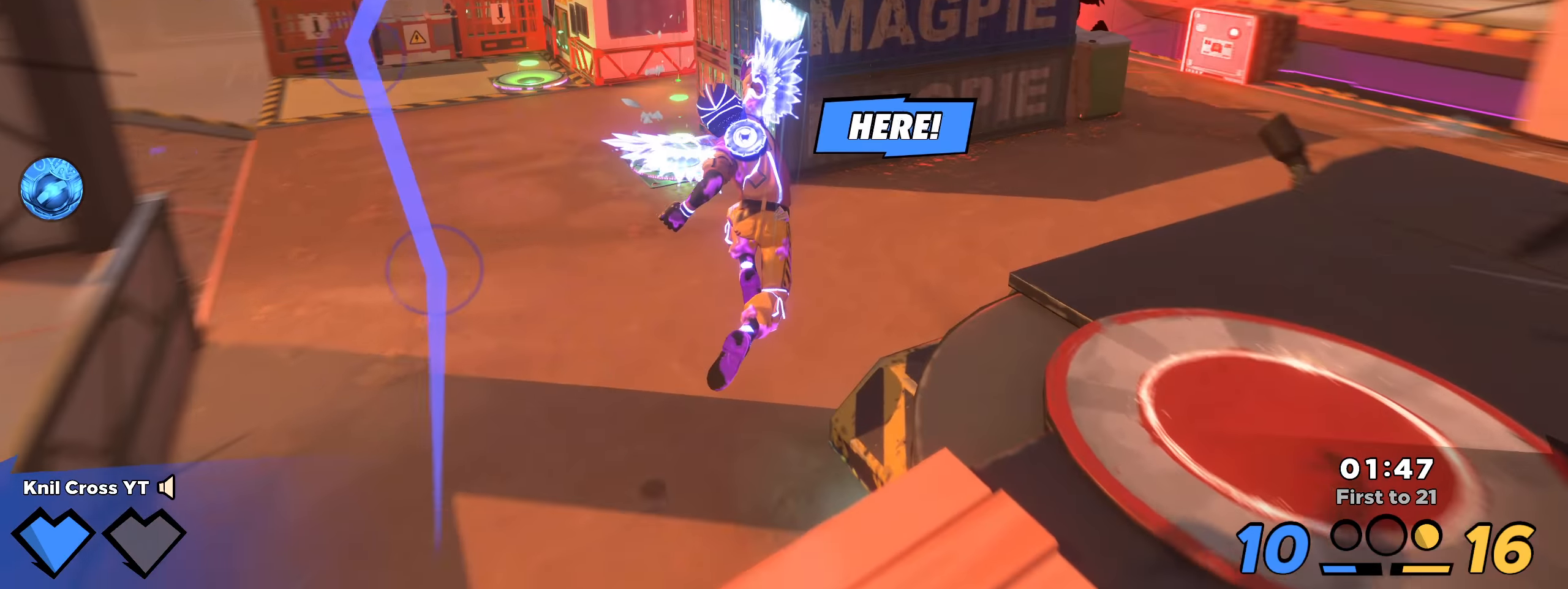
{"keys": ["d", "shift", "w"], "mouse": [], "events": [[325, "q", "down"], [325, "space", "down"], [458, "q", "up"], [475, "space", "up"]]}
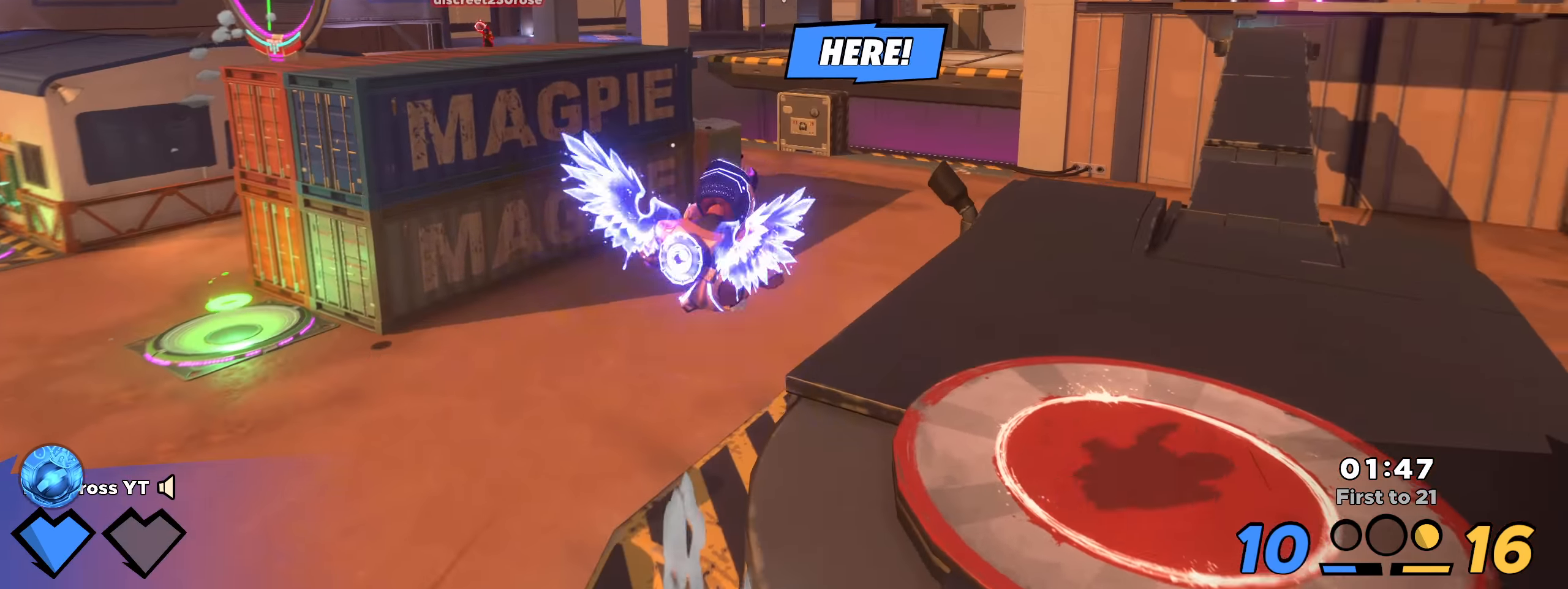
{"keys": ["shift", "w"], "mouse": [], "events": [[408, "d", "up"]]}
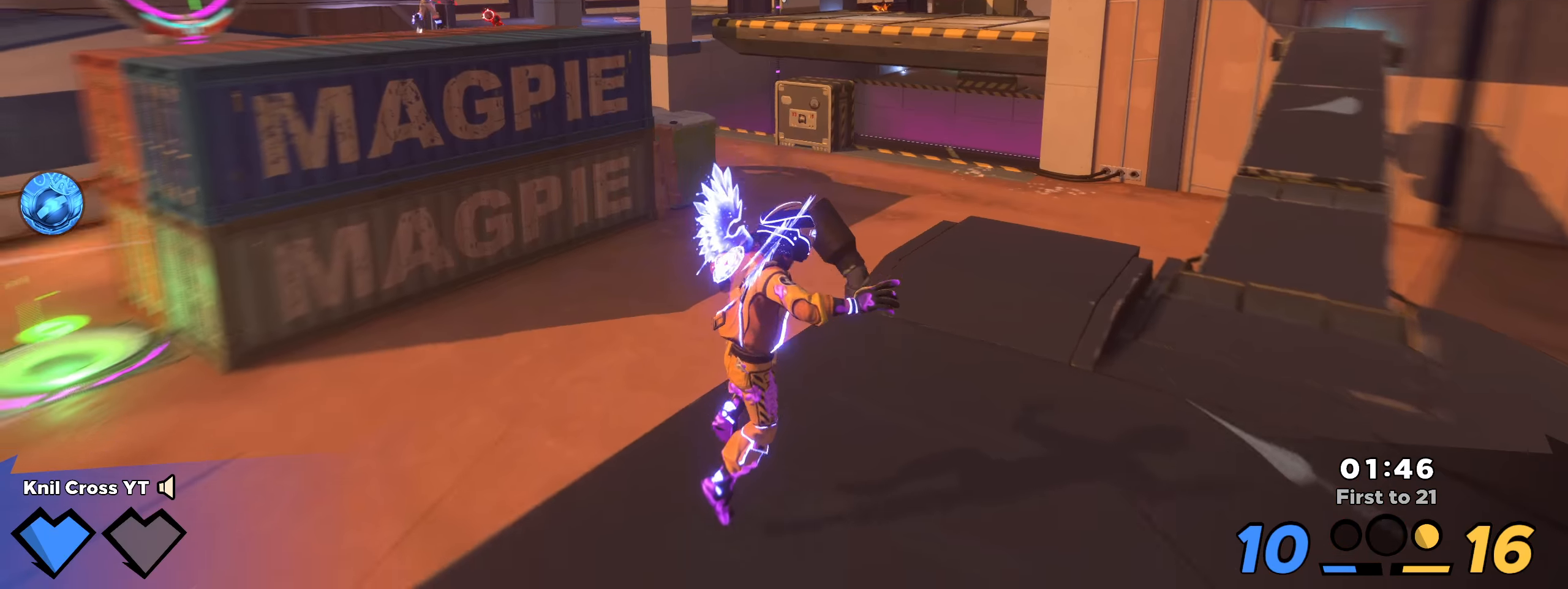
{"keys": ["shift", "w"], "mouse": [], "events": [[117, "space", "down"], [259, "space", "up"]]}
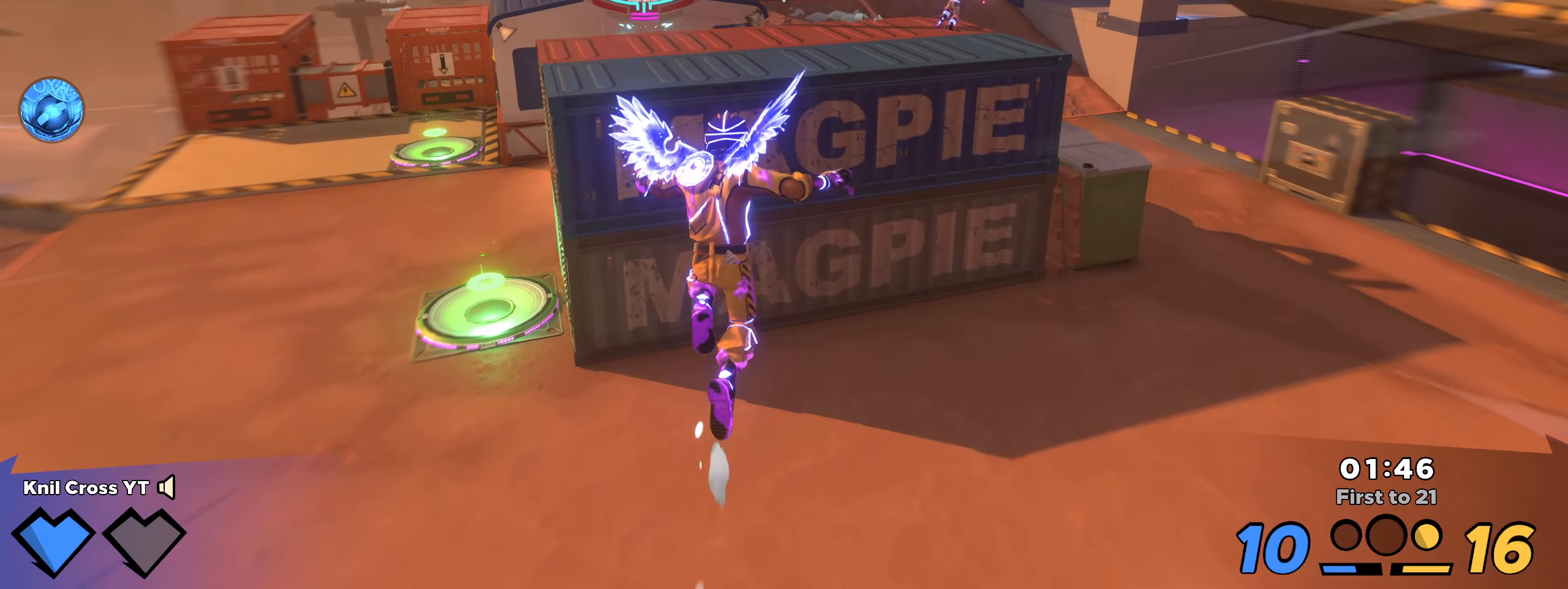
{"keys": ["ctrl", "shift", "w"], "mouse": [], "events": [[17, "q", "down"], [159, "q", "up"], [392, "ctrl", "down"]]}
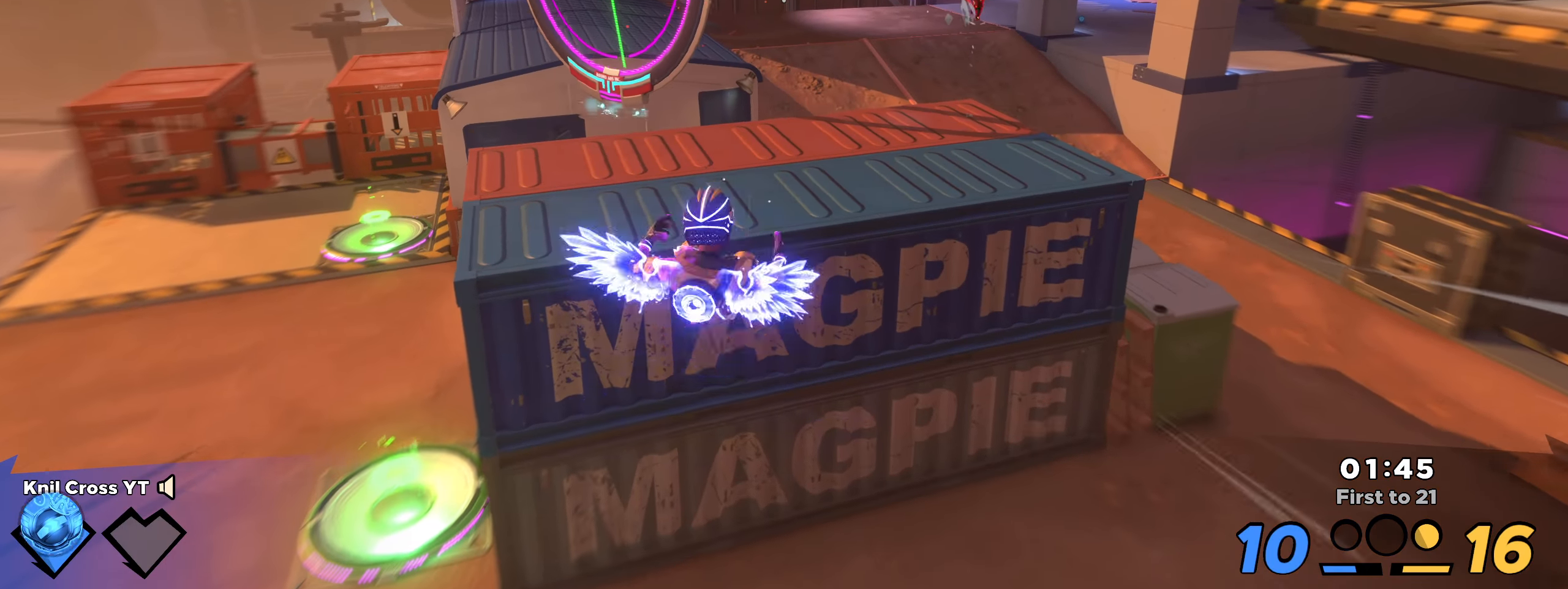
{"keys": ["shift", "w"], "mouse": [], "events": [[9, "ctrl", "up"], [92, "ctrl", "down"], [209, "ctrl", "up"]]}
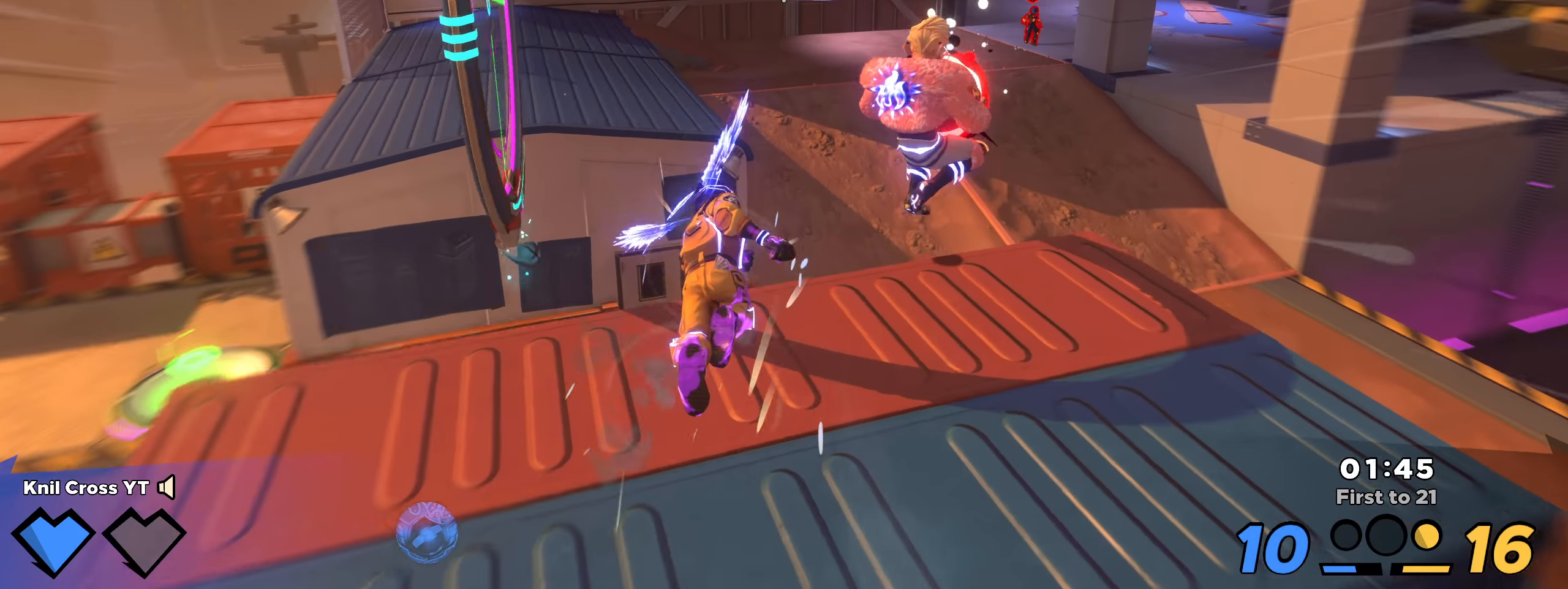
{"keys": ["shift", "w"], "mouse": [], "events": [[9, "d", "down"], [192, "d", "up"]]}
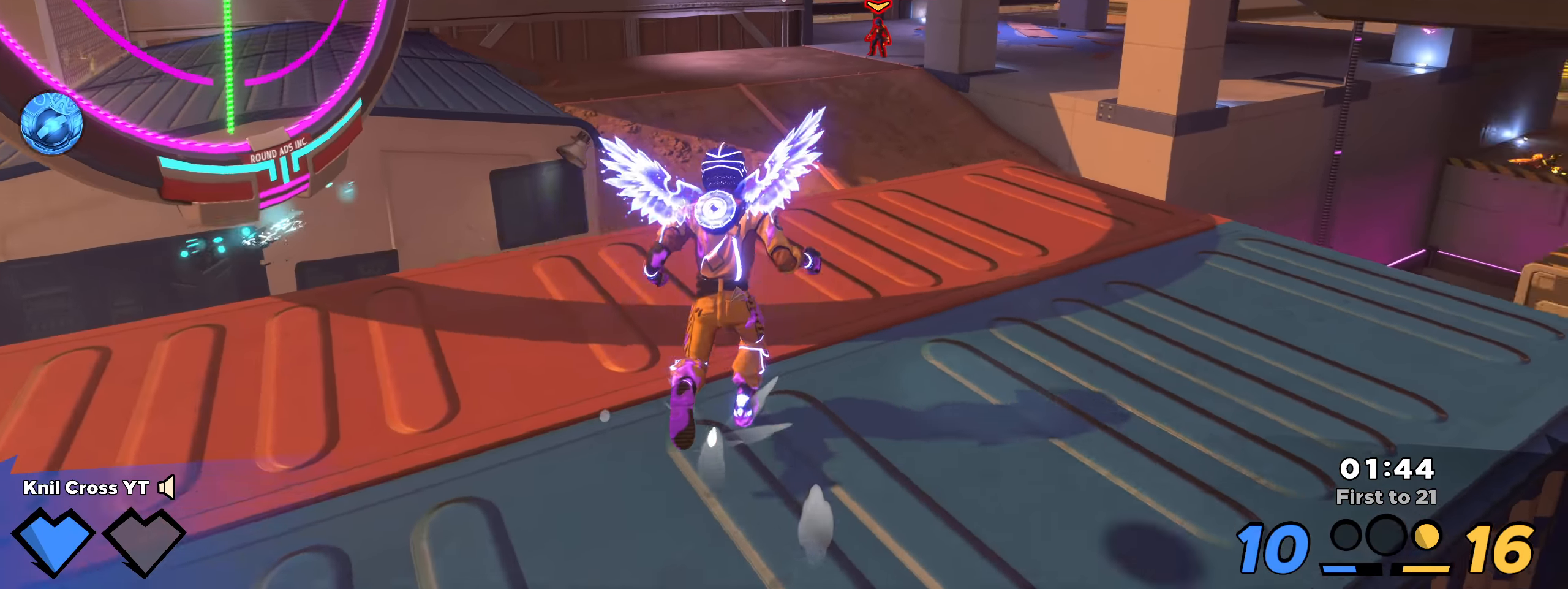
{"keys": ["a", "shift", "space", "w"], "mouse": [], "events": [[284, "a", "down"], [425, "space", "down"]]}
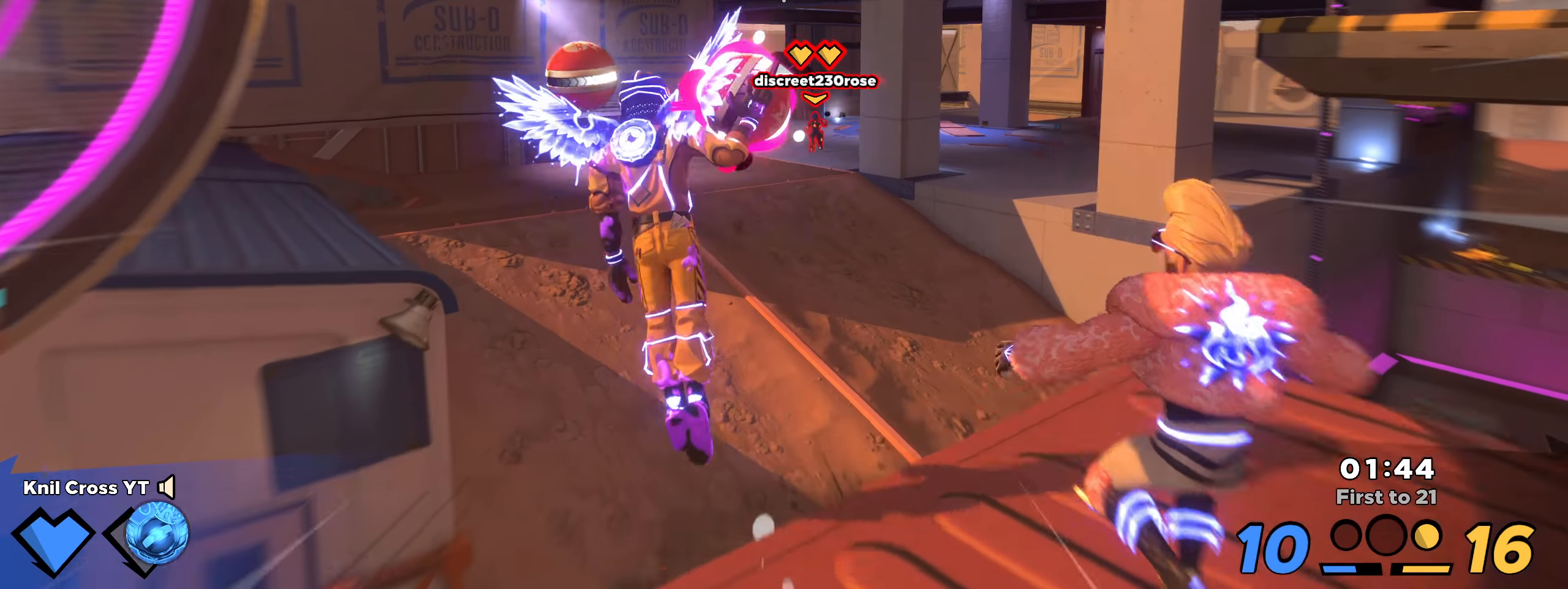
{"keys": ["q", "w"], "mouse": [], "events": [[75, "space", "up"], [100, "mouse_wheel", "down"], [167, "mouse_wheel", "up"], [317, "a", "up"], [392, "q", "down"], [417, "shift", "up"]]}
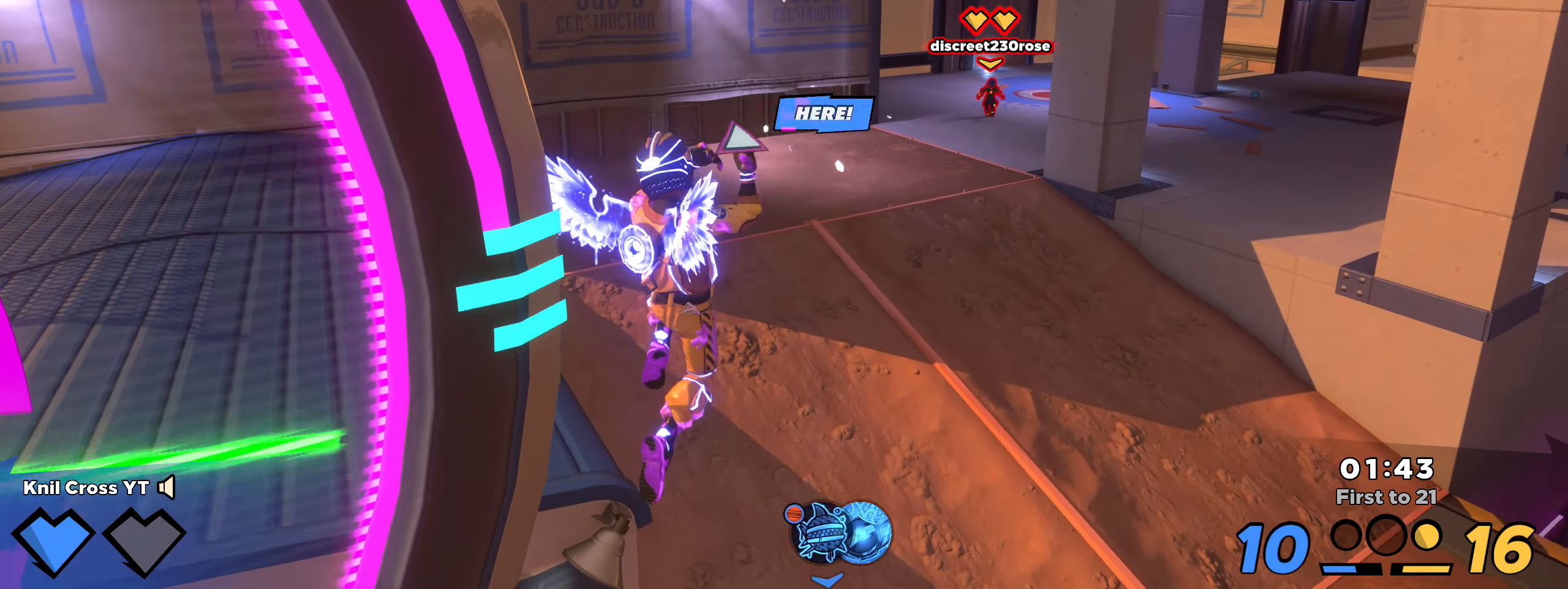
{"keys": ["shift", "w"], "mouse": [], "events": [[17, "q", "up"], [59, "d", "down"], [75, "shift", "down"], [192, "d", "up"]]}
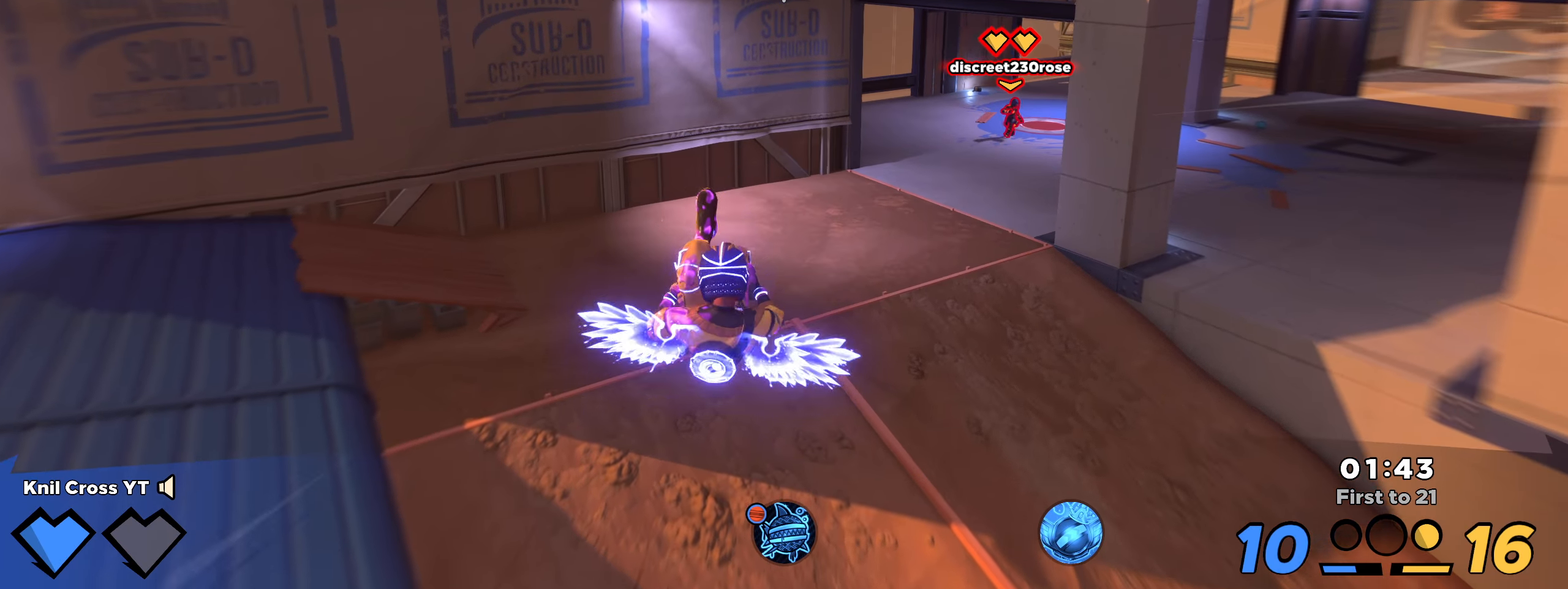
{"keys": ["q", "shift", "w"], "mouse": [], "events": [[450, "q", "down"]]}
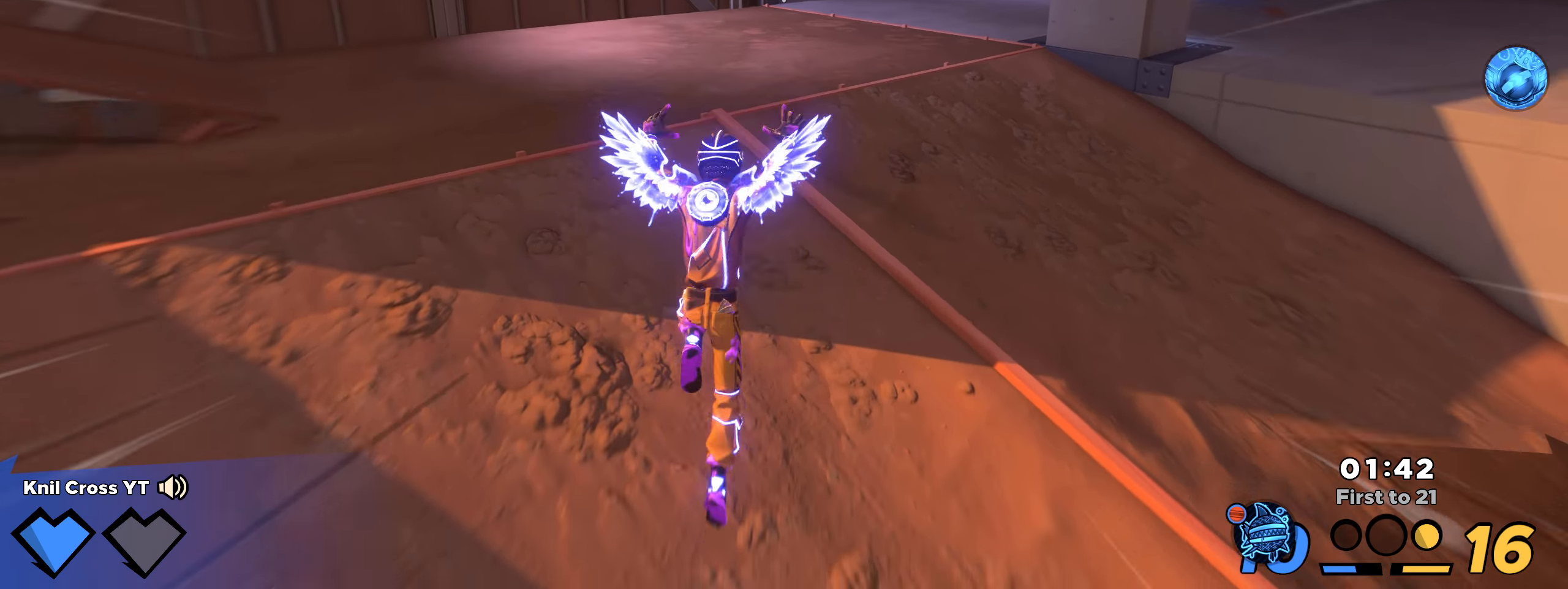
{"keys": ["shift", "w"], "mouse": [], "events": [[92, "q", "up"]]}
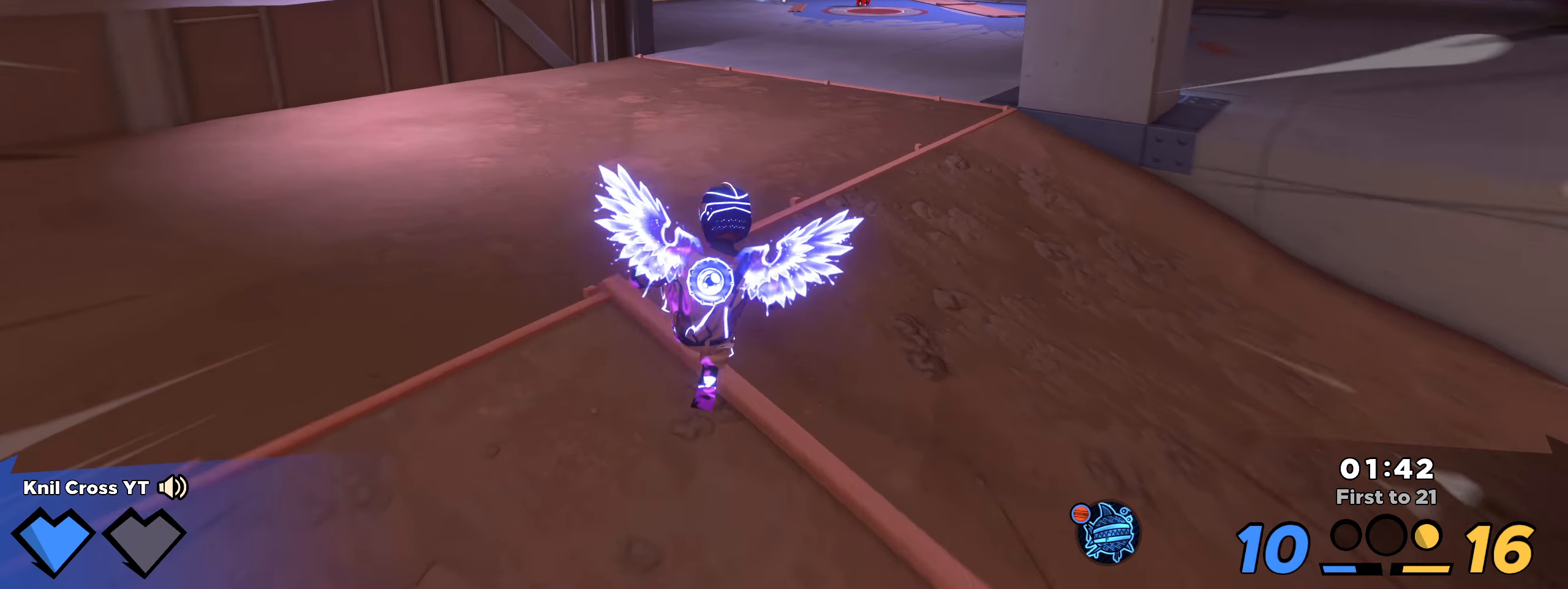
{"keys": ["shift", "w"], "mouse": [], "events": [[9, "q", "down"], [34, "space", "down"], [150, "q", "up"], [175, "space", "up"], [275, "space", "down"], [359, "space", "up"]]}
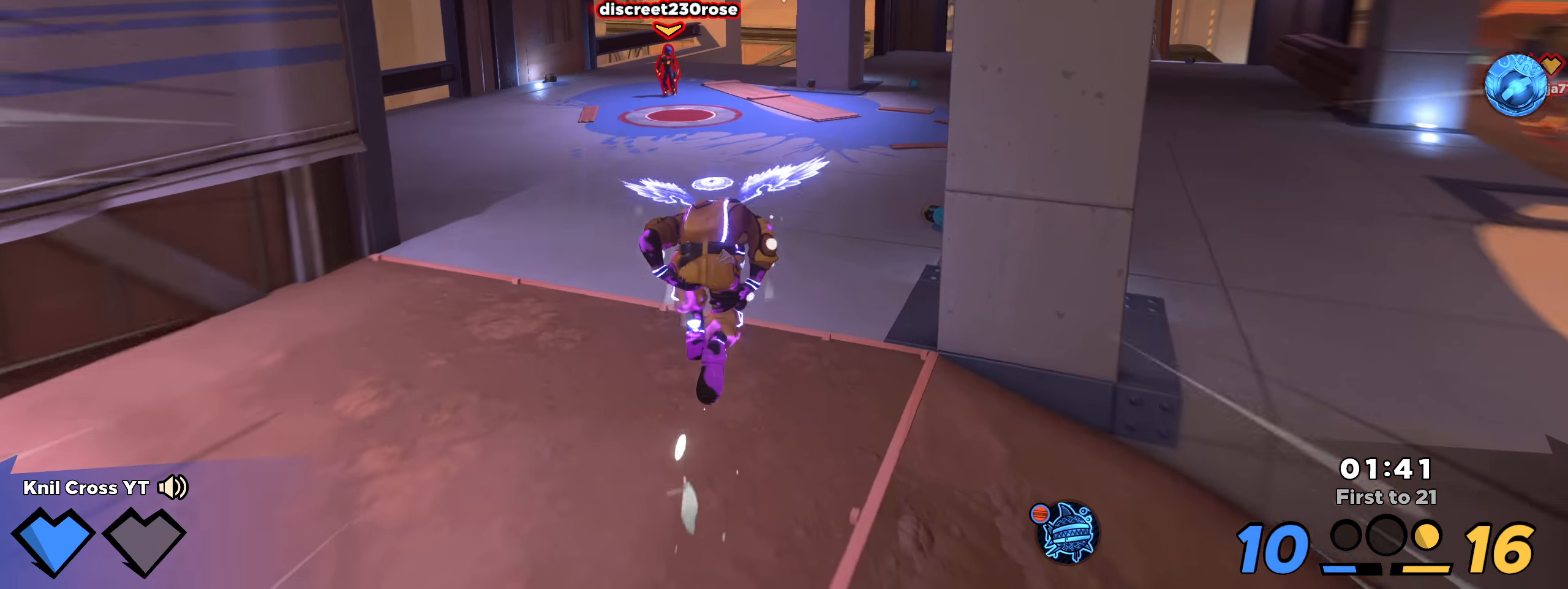
{"keys": ["shift", "w"], "mouse": [], "events": [[283, "q", "down"], [350, "space", "down"], [391, "q", "up"], [500, "space", "up"]]}
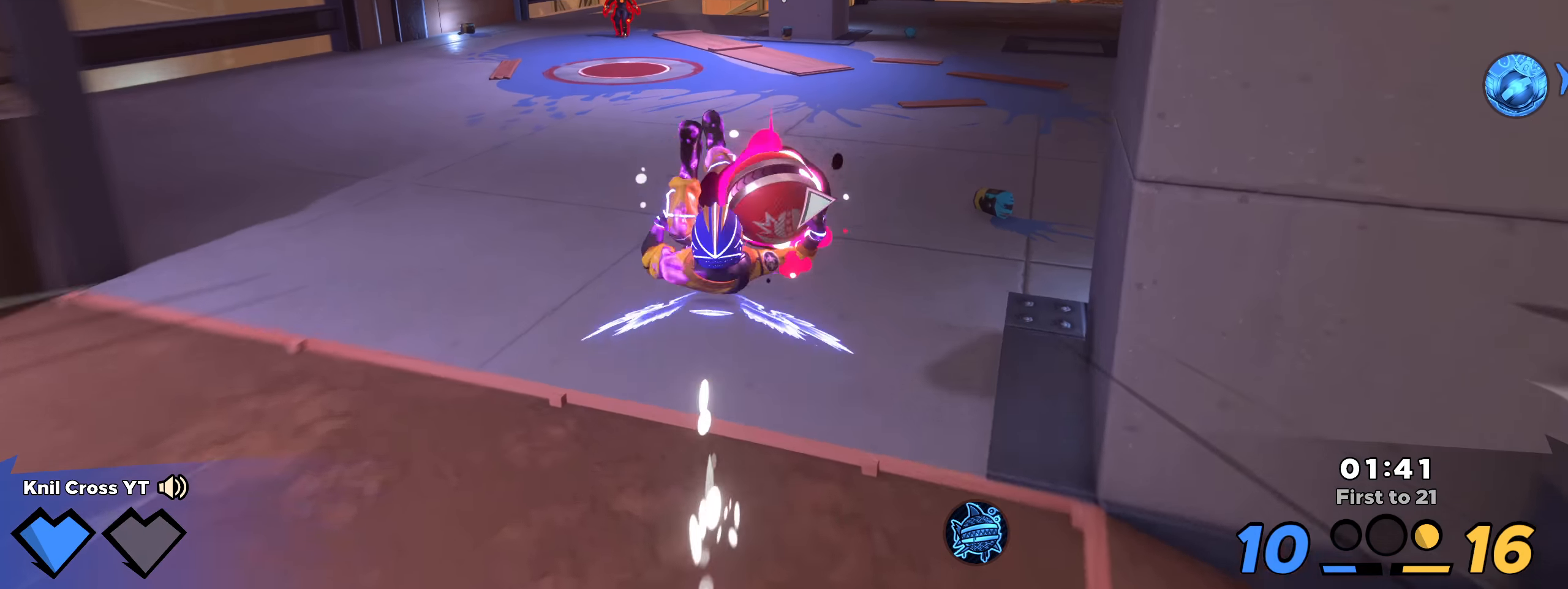
{"keys": ["f", "w"], "mouse": ["left"], "events": [[416, "f", "down"], [433, "mouse_left", "down"], [491, "shift", "up"]]}
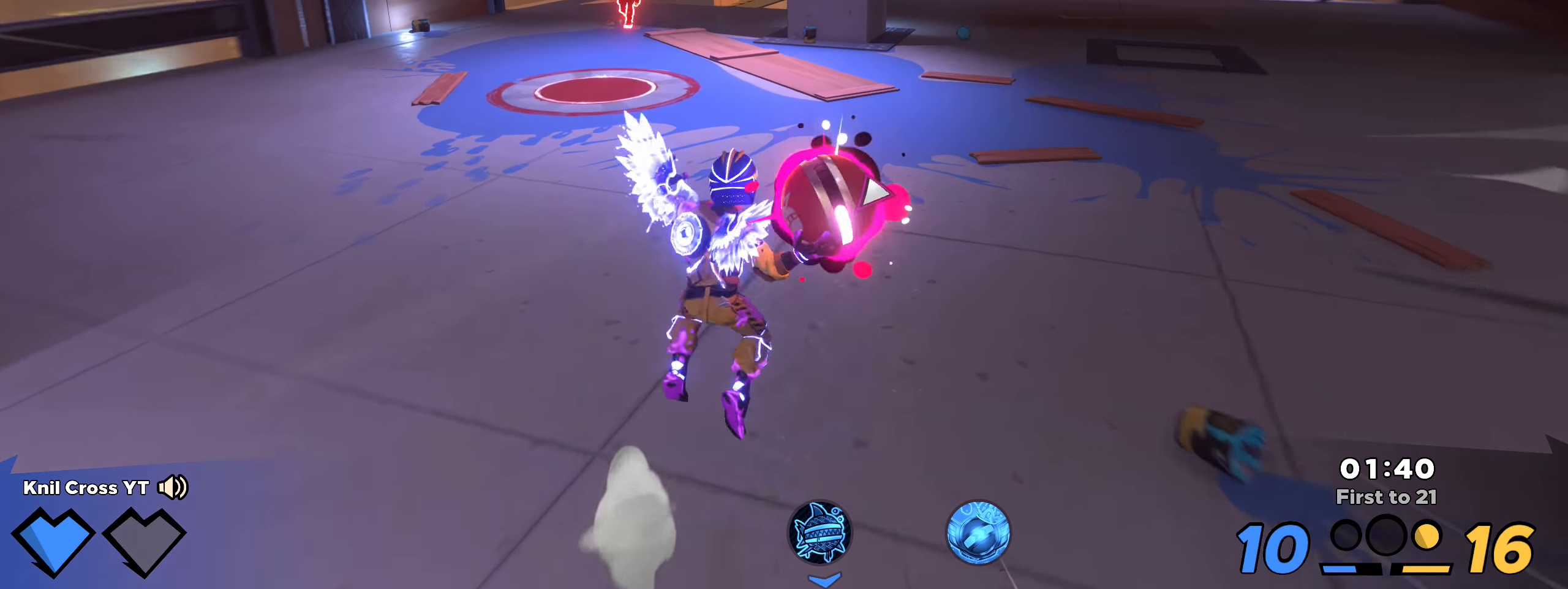
{"keys": ["w"], "mouse": ["left"], "events": [[50, "f", "up"]]}
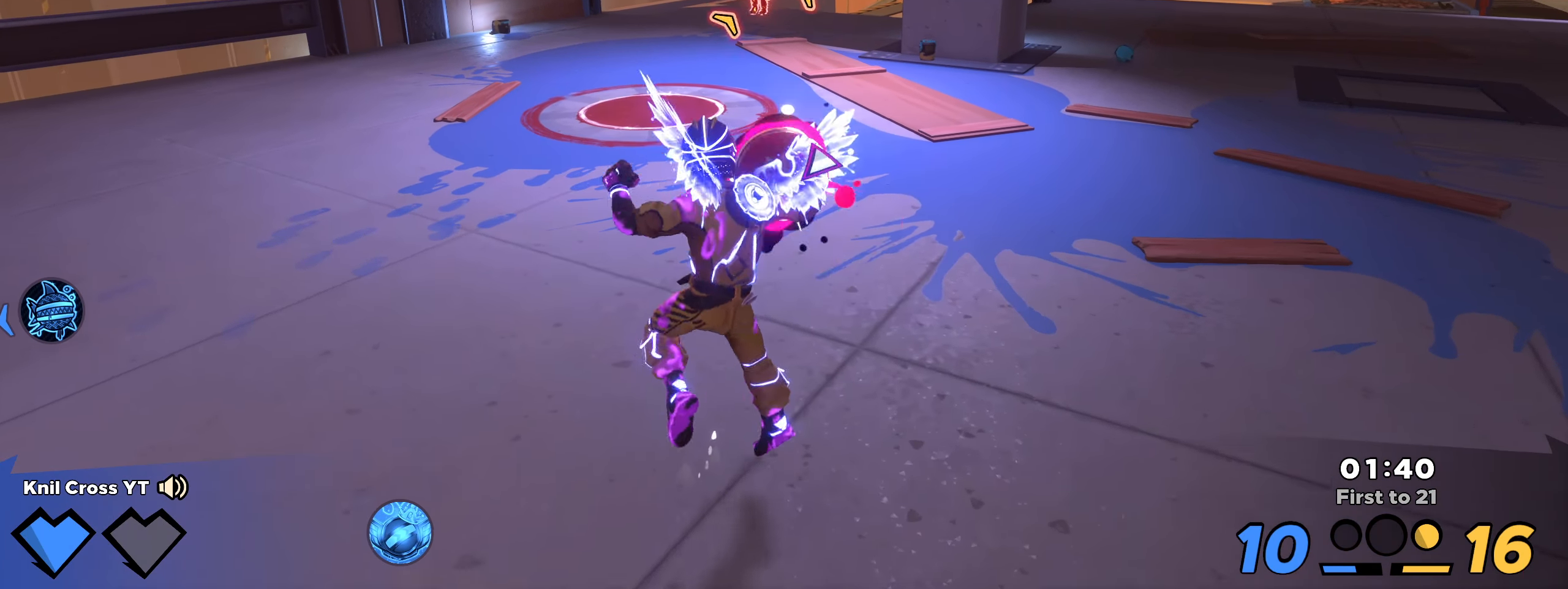
{"keys": ["w"], "mouse": ["left"], "events": []}
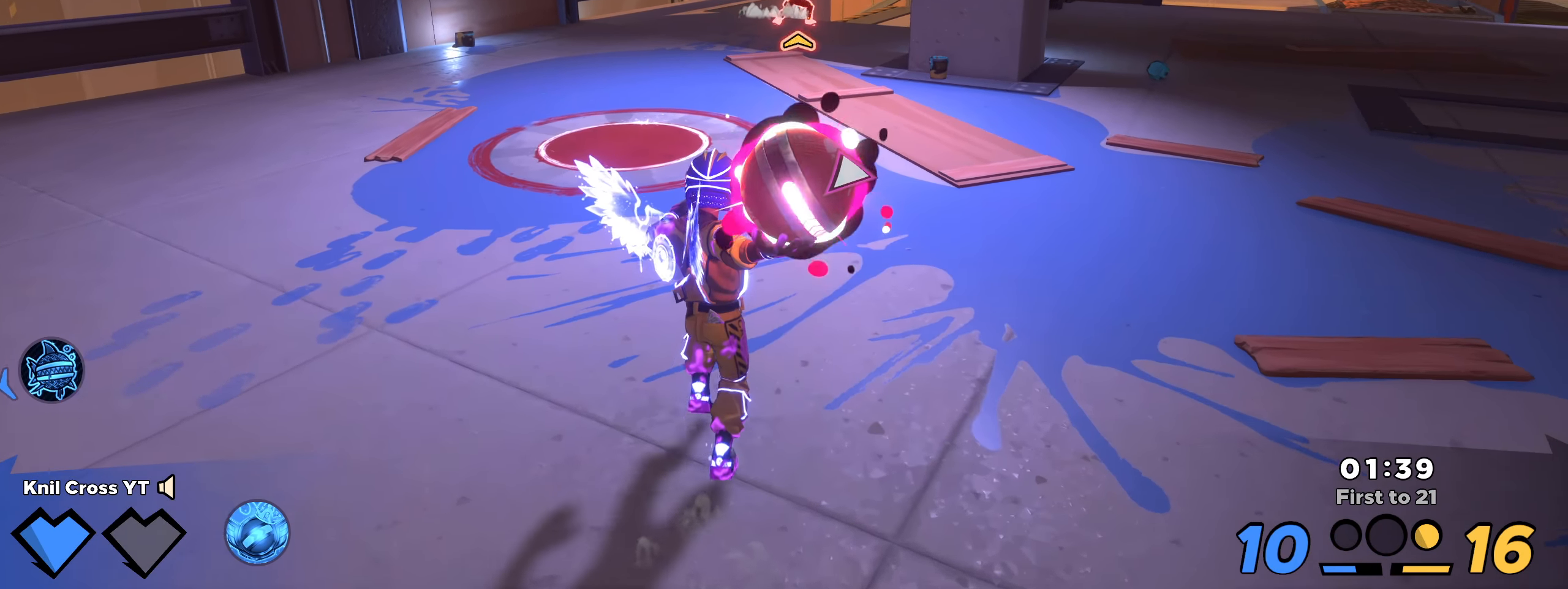
{"keys": ["d", "w"], "mouse": [], "events": [[258, "d", "down"], [341, "mouse_left", "up"]]}
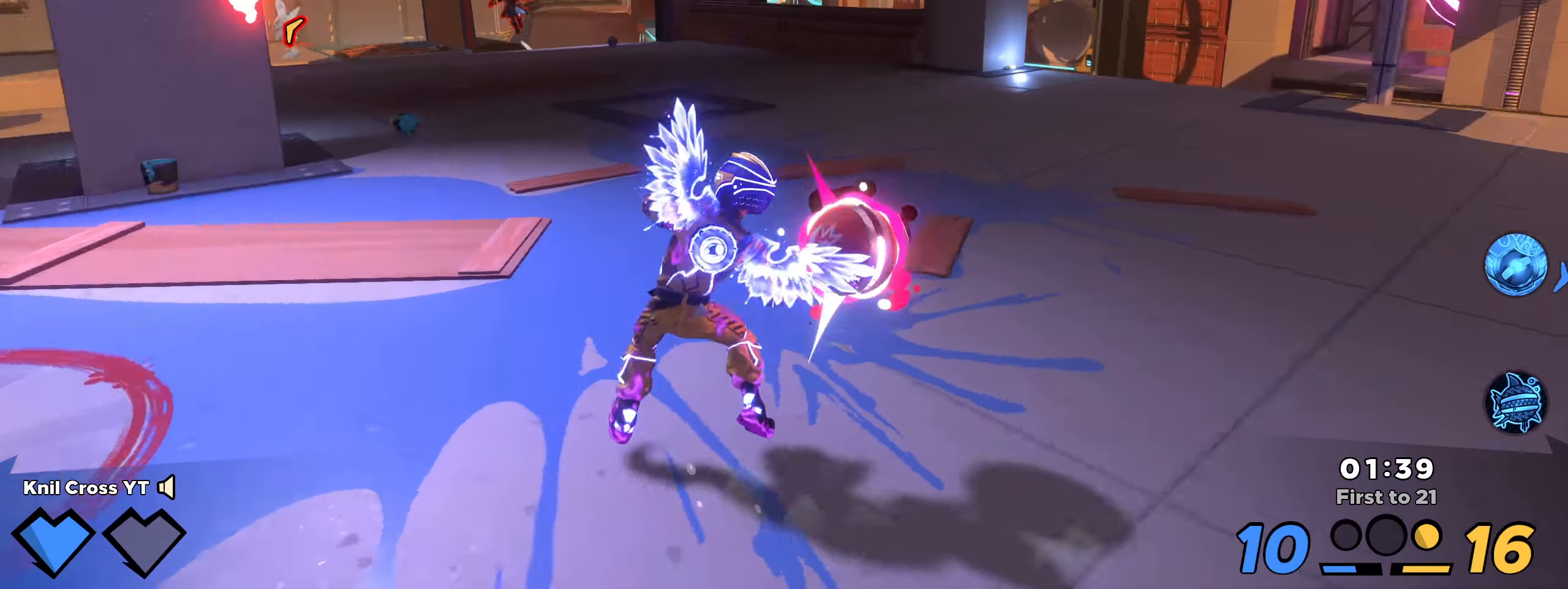
{"keys": ["a", "shift", "w"], "mouse": [], "events": [[75, "d", "up"], [75, "w", "up"], [275, "a", "down"], [433, "w", "down"], [491, "shift", "down"]]}
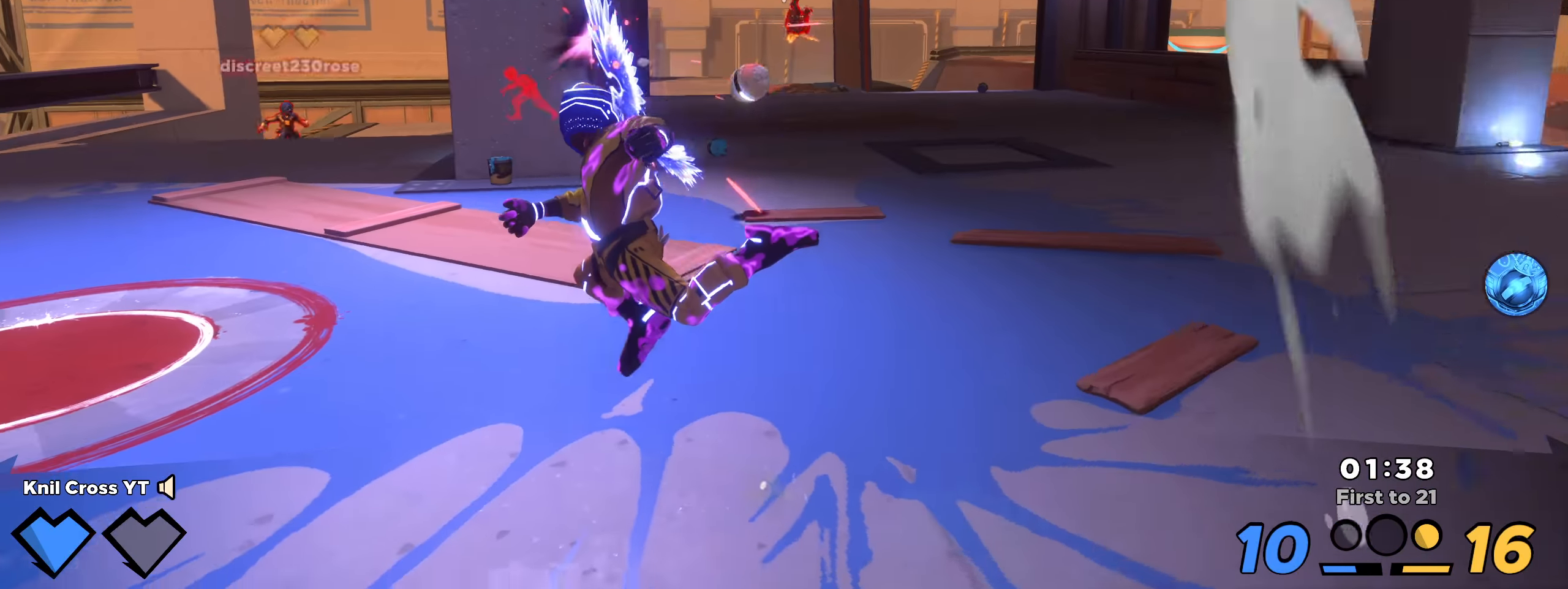
{"keys": ["d", "shift", "w"], "mouse": [], "events": [[25, "a", "up"], [158, "d", "down"]]}